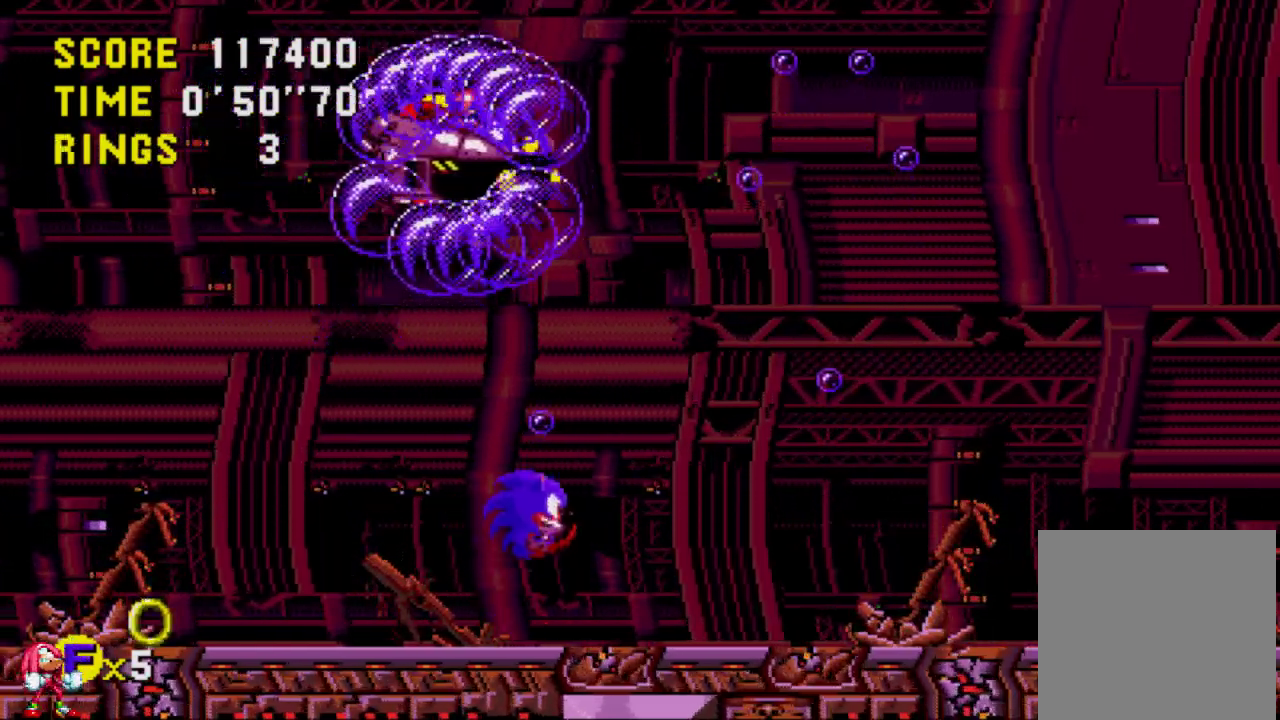
Gameplay with a controller (Xbox layout); each line is a JSON object with the inputs held at the frame after it. "events" lists button and stick changes between this image and that frame as [ms after this image, input, new state], when the widget could be followed in between. Not read: L3 R3.
{"buttons": ["A"], "left_stick": "center", "right_stick": "center", "events": [[283, "DPAD_LEFT", "down"], [417, "DPAD_LEFT", "up"]]}
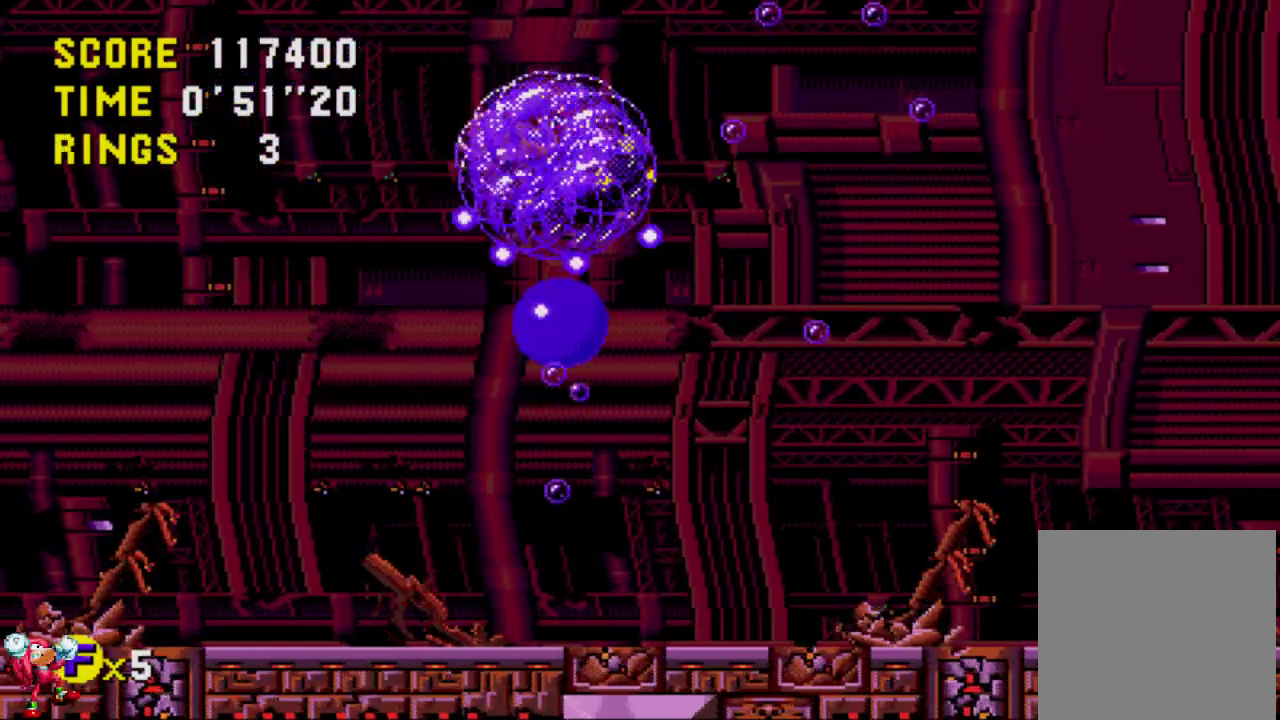
{"buttons": [], "left_stick": "center", "right_stick": "center", "events": [[417, "A", "up"]]}
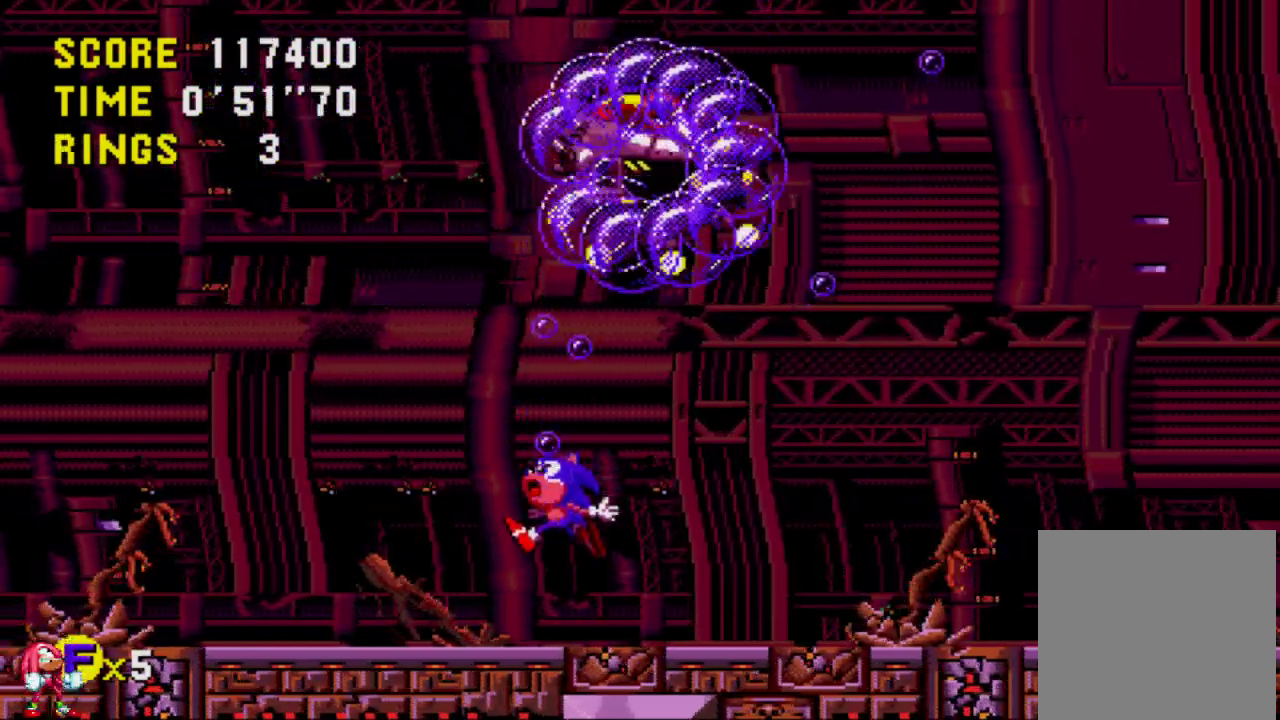
{"buttons": [], "left_stick": "center", "right_stick": "center", "events": []}
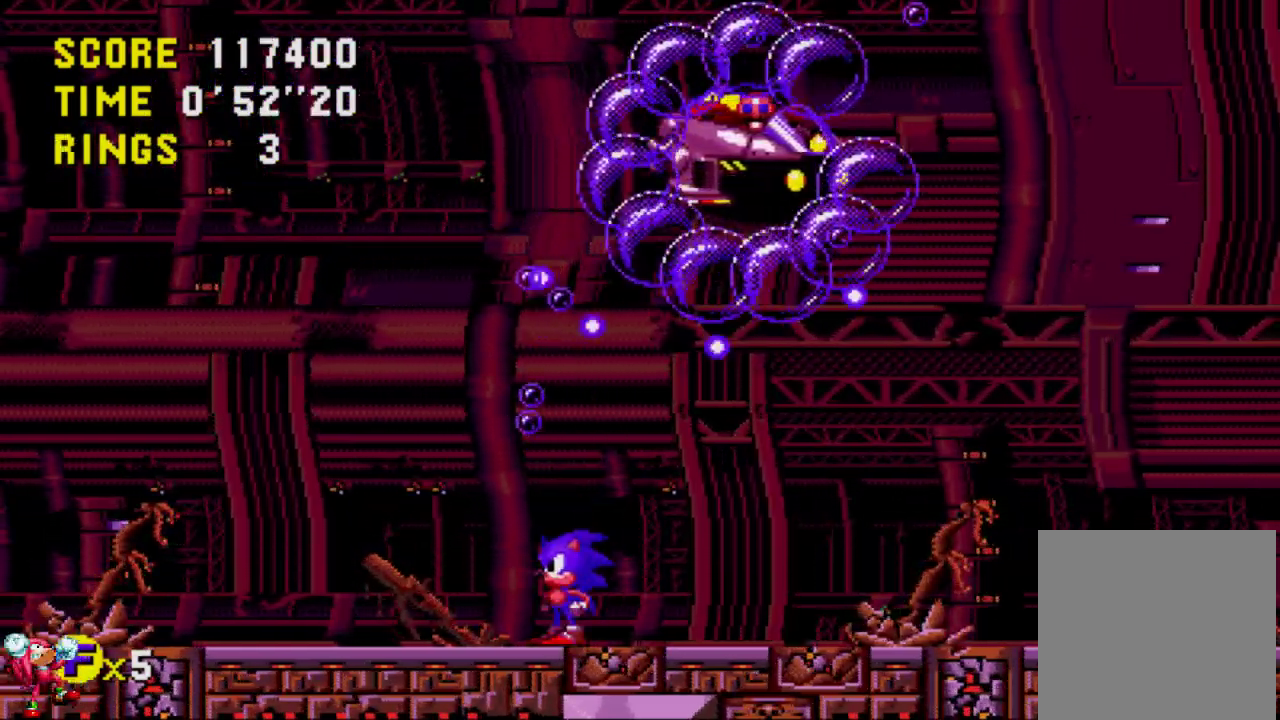
{"buttons": ["A", "DPAD_RIGHT"], "left_stick": "center", "right_stick": "center", "events": [[17, "DPAD_RIGHT", "down"], [183, "A", "down"]]}
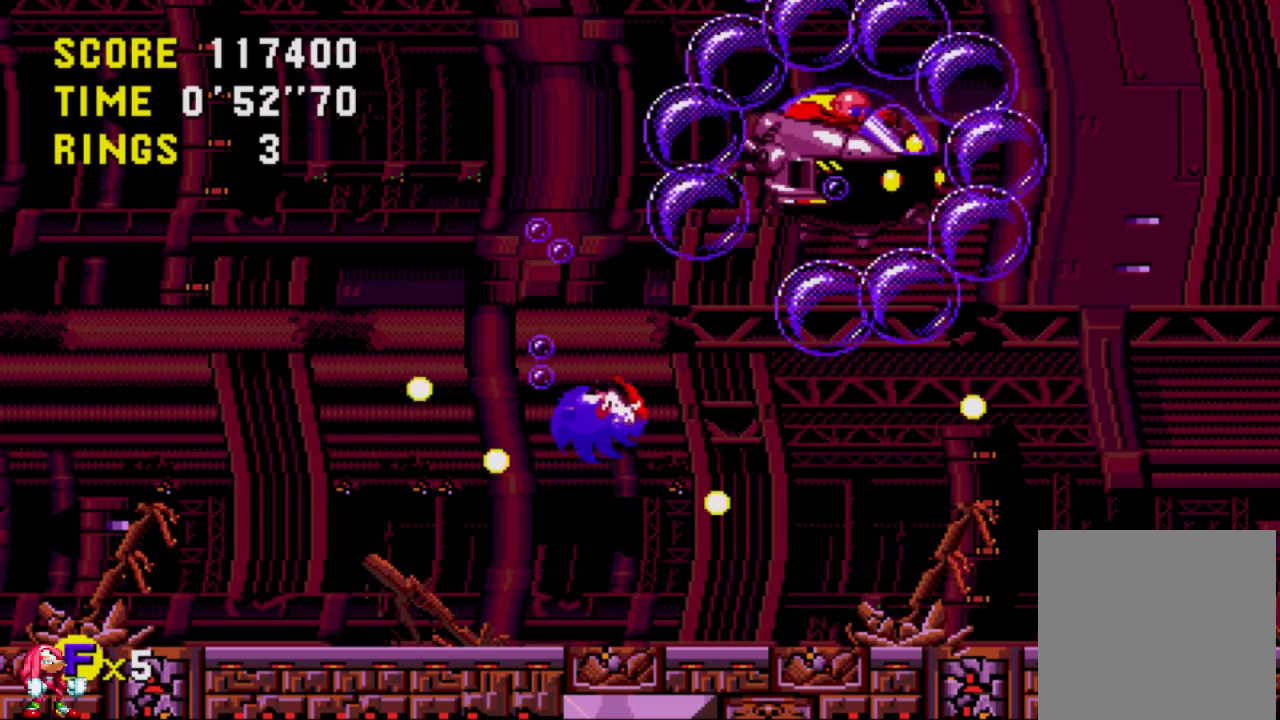
{"buttons": ["A", "DPAD_RIGHT"], "left_stick": "center", "right_stick": "center", "events": []}
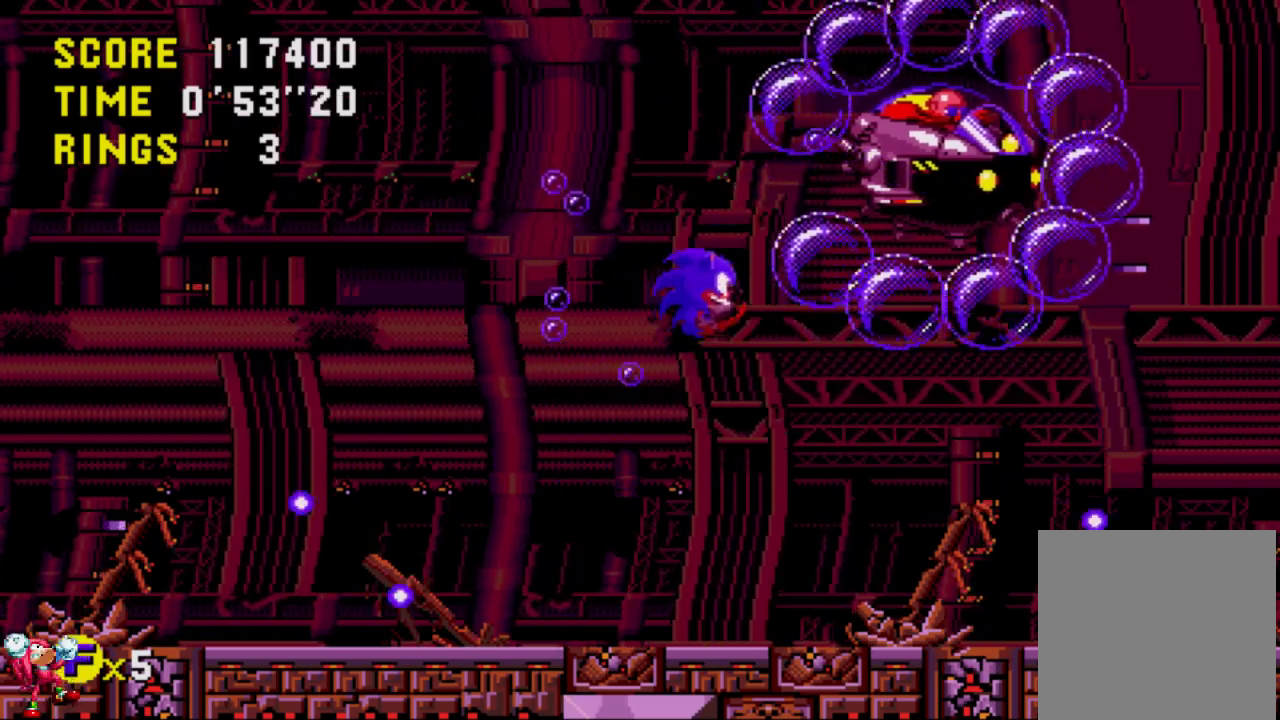
{"buttons": ["A", "DPAD_RIGHT"], "left_stick": "center", "right_stick": "center", "events": []}
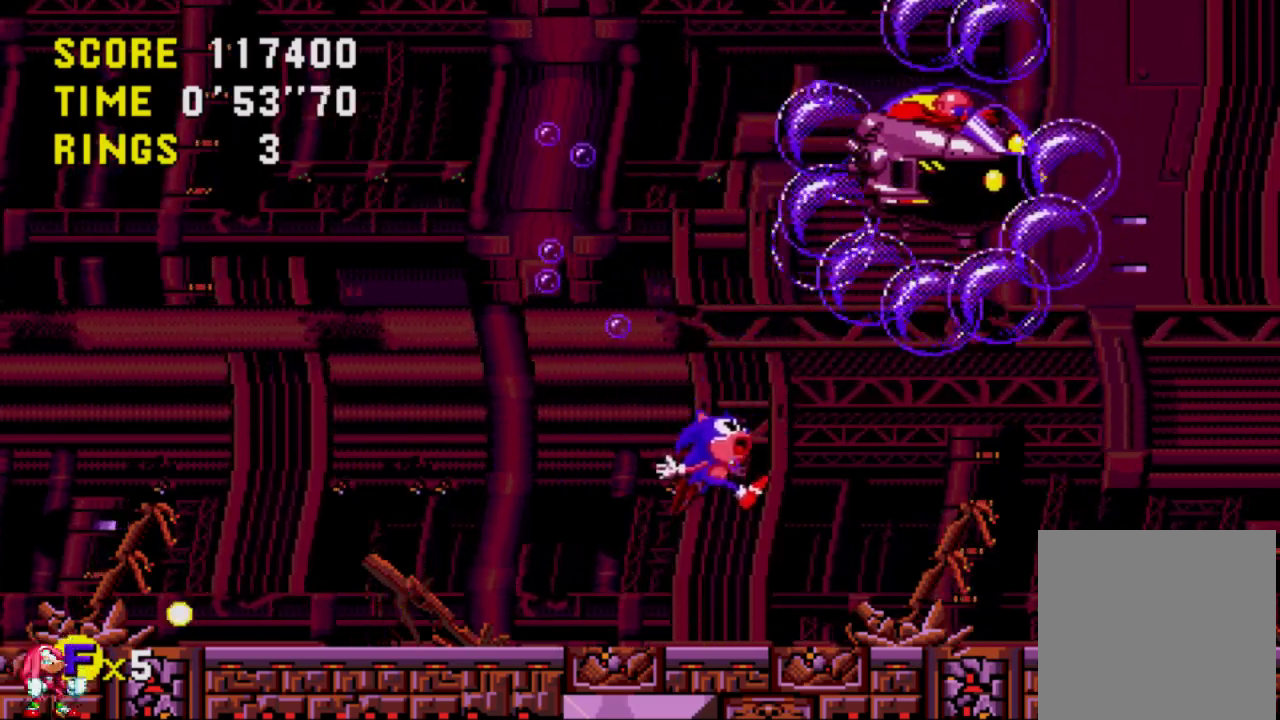
{"buttons": ["A", "DPAD_RIGHT"], "left_stick": "center", "right_stick": "center", "events": [[117, "A", "up"], [250, "A", "down"]]}
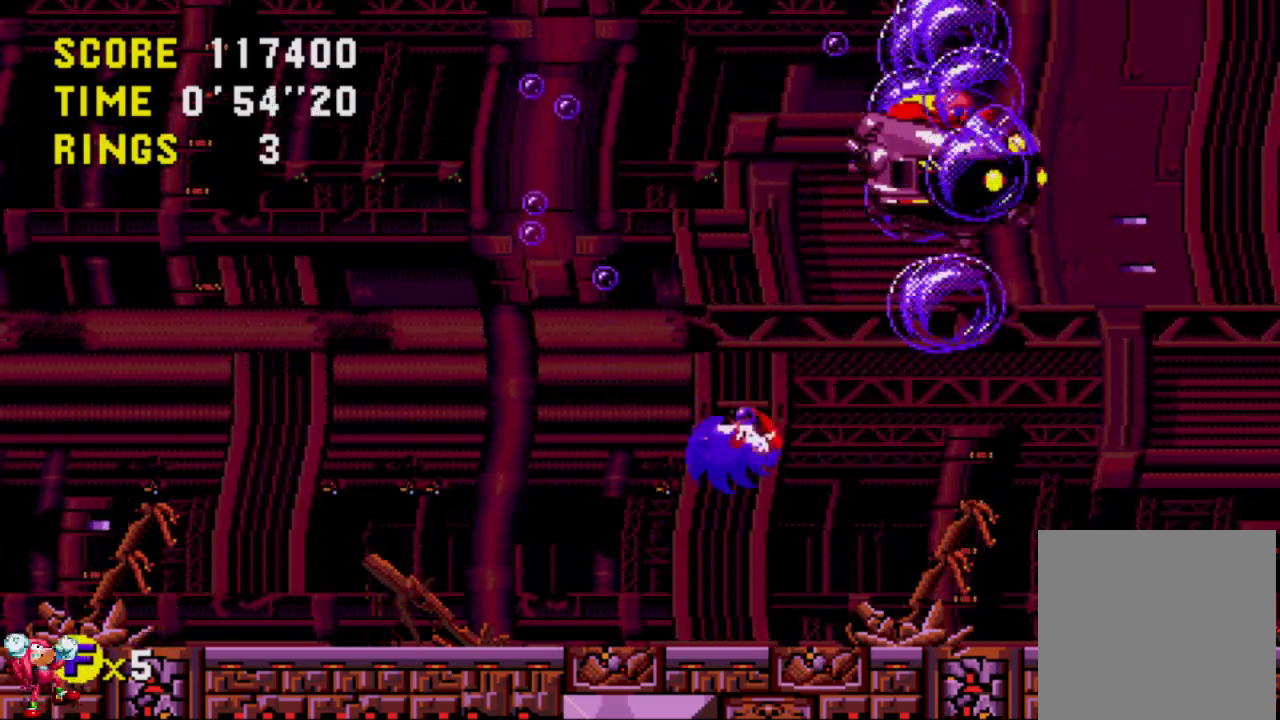
{"buttons": ["A", "DPAD_RIGHT"], "left_stick": "center", "right_stick": "center", "events": []}
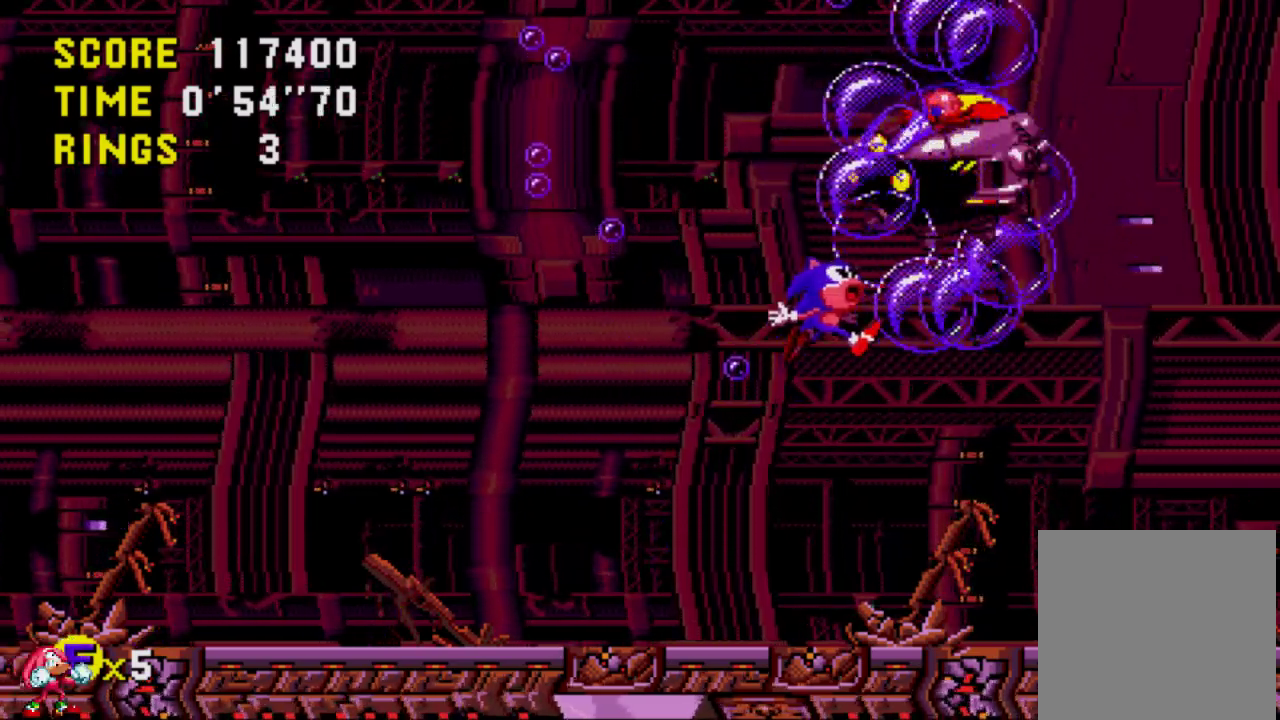
{"buttons": ["A", "DPAD_RIGHT"], "left_stick": "center", "right_stick": "center", "events": [[83, "A", "up"], [317, "A", "down"]]}
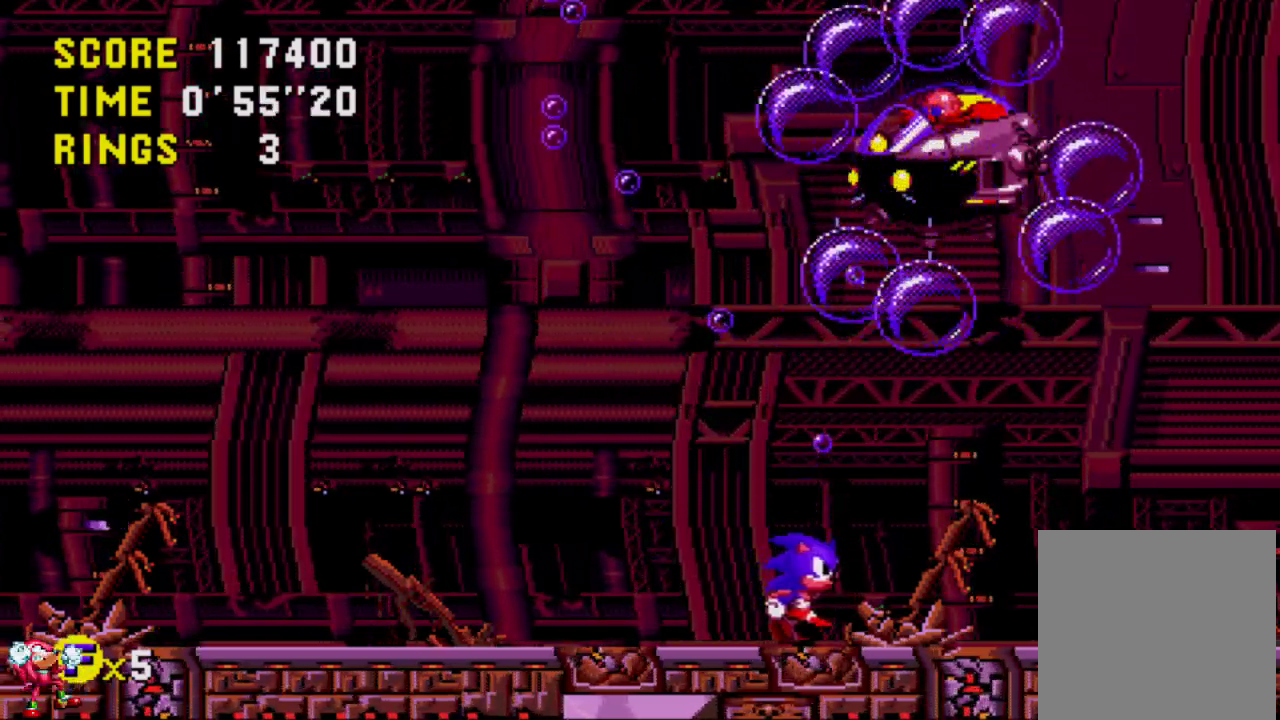
{"buttons": ["A", "DPAD_LEFT"], "left_stick": "center", "right_stick": "center", "events": [[217, "DPAD_RIGHT", "up"], [250, "A", "up"], [283, "DPAD_LEFT", "down"], [317, "A", "down"]]}
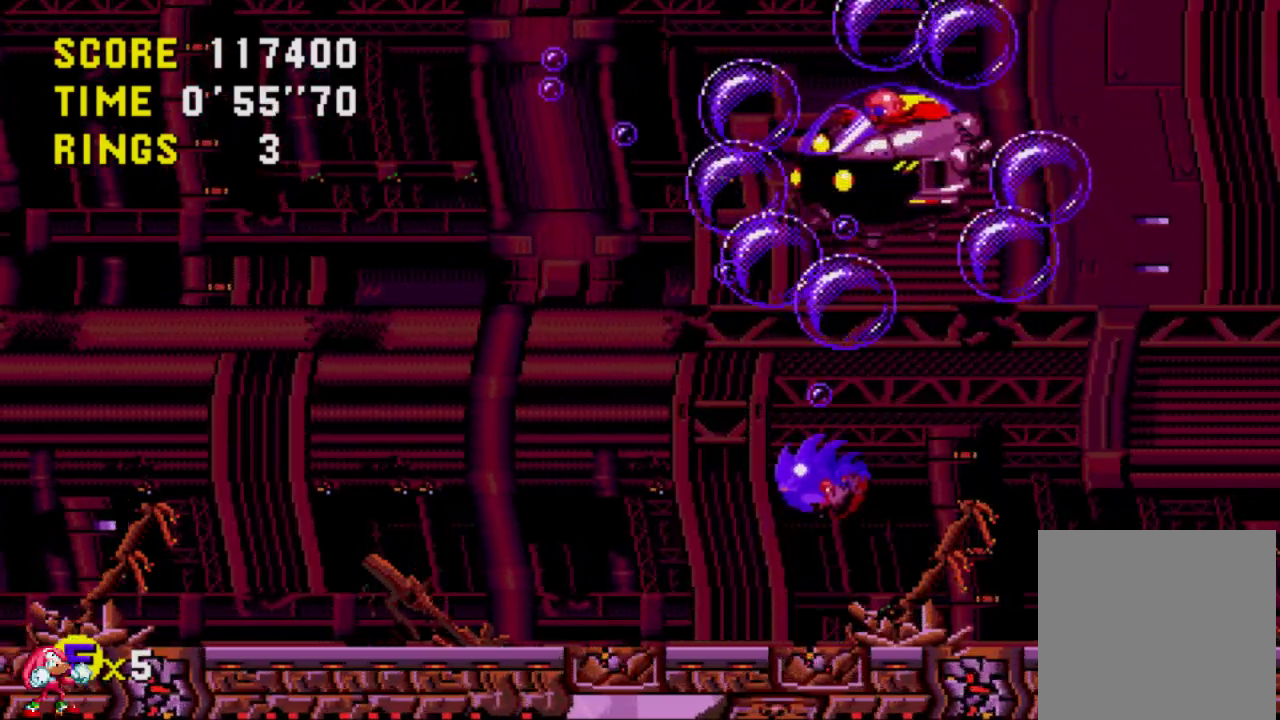
{"buttons": ["A", "DPAD_LEFT"], "left_stick": "center", "right_stick": "center", "events": []}
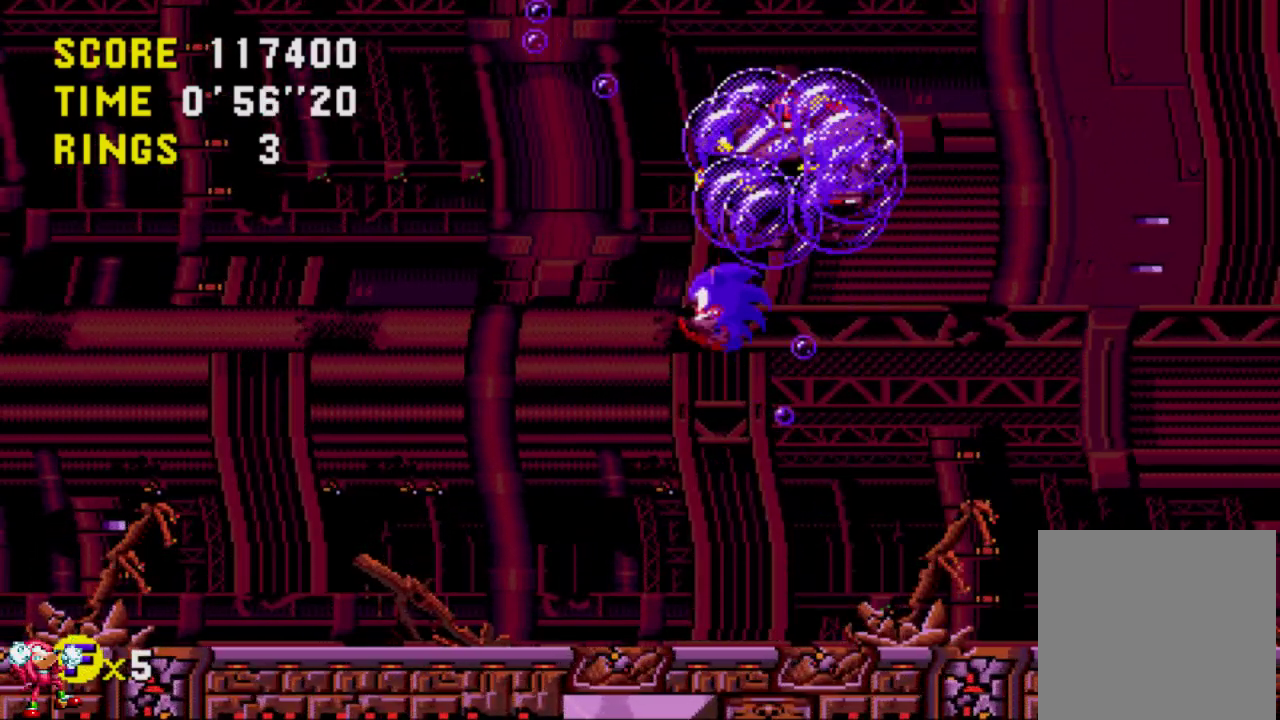
{"buttons": ["A", "DPAD_RIGHT"], "left_stick": "center", "right_stick": "center", "events": [[383, "DPAD_LEFT", "up"], [383, "DPAD_RIGHT", "down"], [383, "DPAD_UP", "down"], [417, "DPAD_UP", "up"]]}
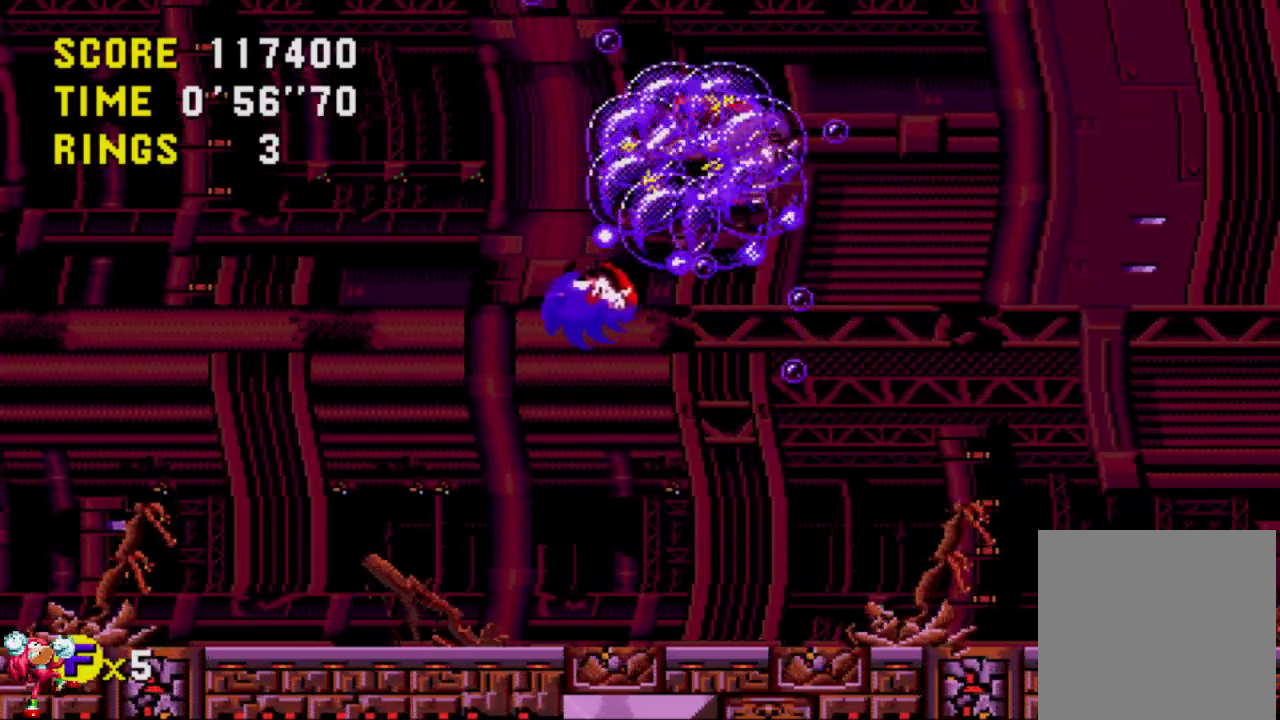
{"buttons": ["DPAD_LEFT"], "left_stick": "center", "right_stick": "center", "events": [[117, "DPAD_RIGHT", "up"], [250, "A", "up"], [283, "DPAD_LEFT", "down"]]}
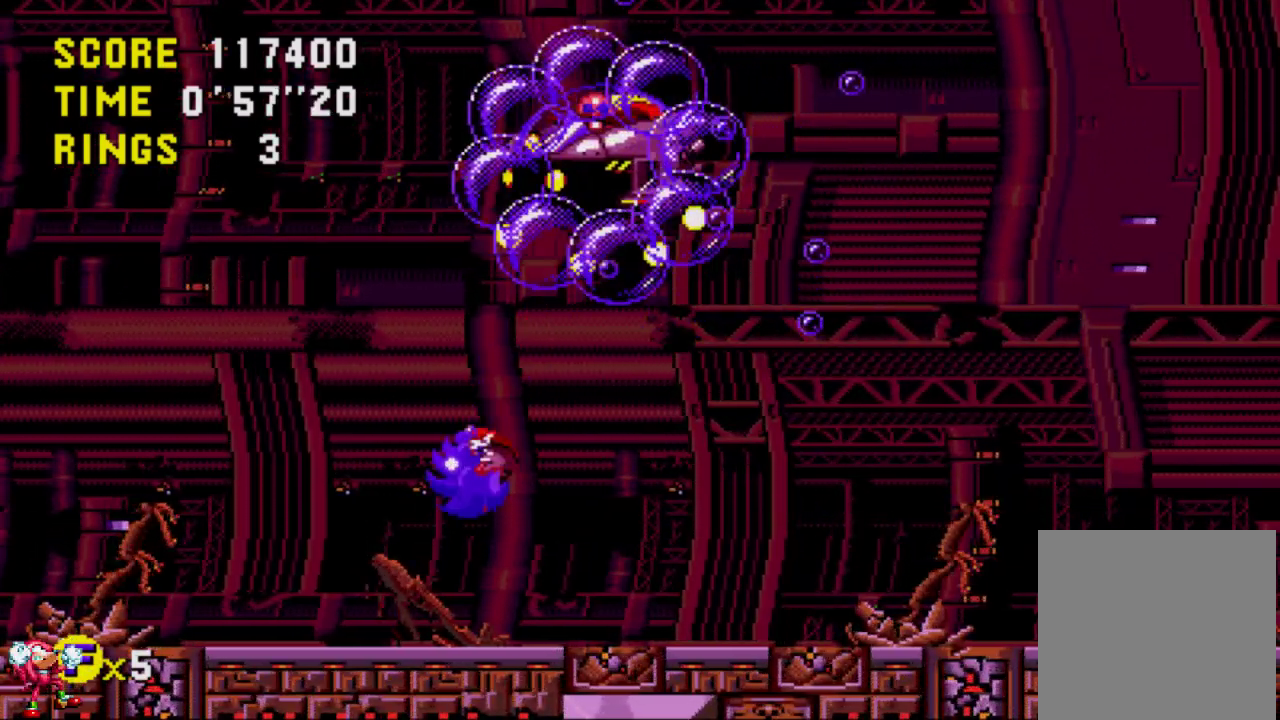
{"buttons": ["A"], "left_stick": "center", "right_stick": "center", "events": [[17, "DPAD_LEFT", "up"], [117, "DPAD_RIGHT", "down"], [283, "DPAD_RIGHT", "up"], [317, "A", "down"]]}
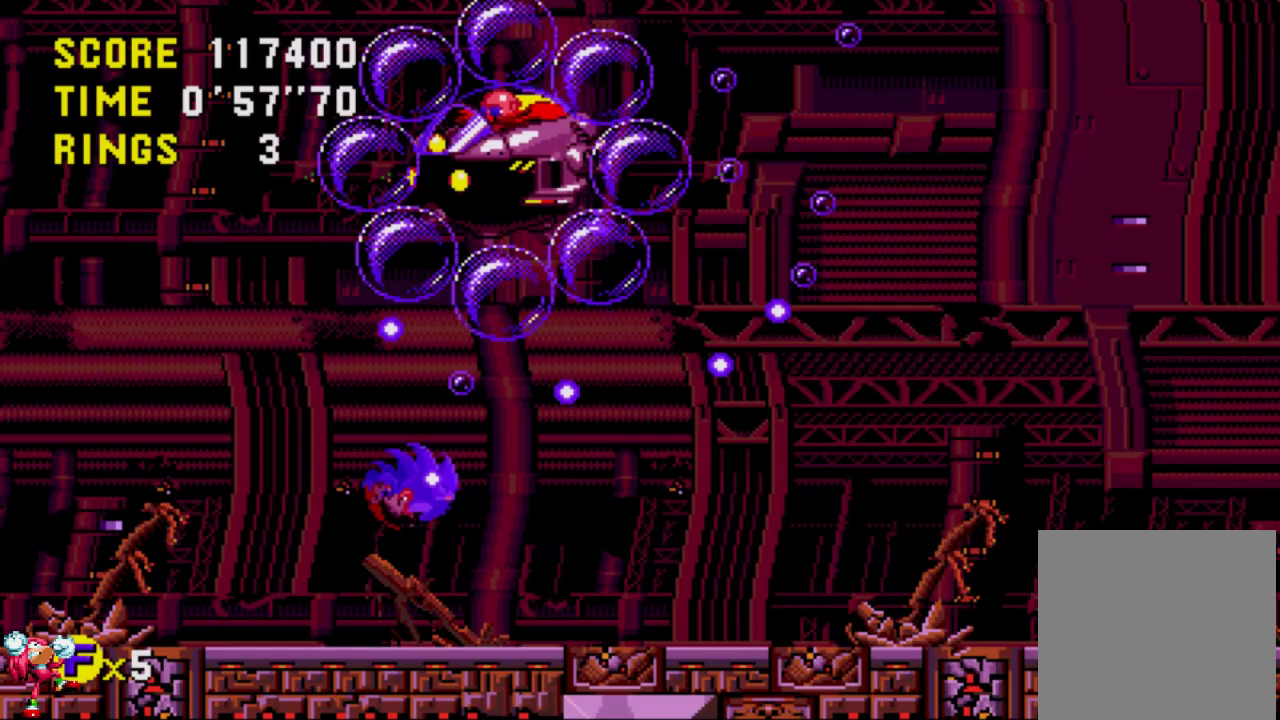
{"buttons": ["A", "DPAD_LEFT"], "left_stick": "center", "right_stick": "center", "events": [[50, "DPAD_RIGHT", "down"], [183, "DPAD_RIGHT", "up"], [217, "DPAD_LEFT", "down"]]}
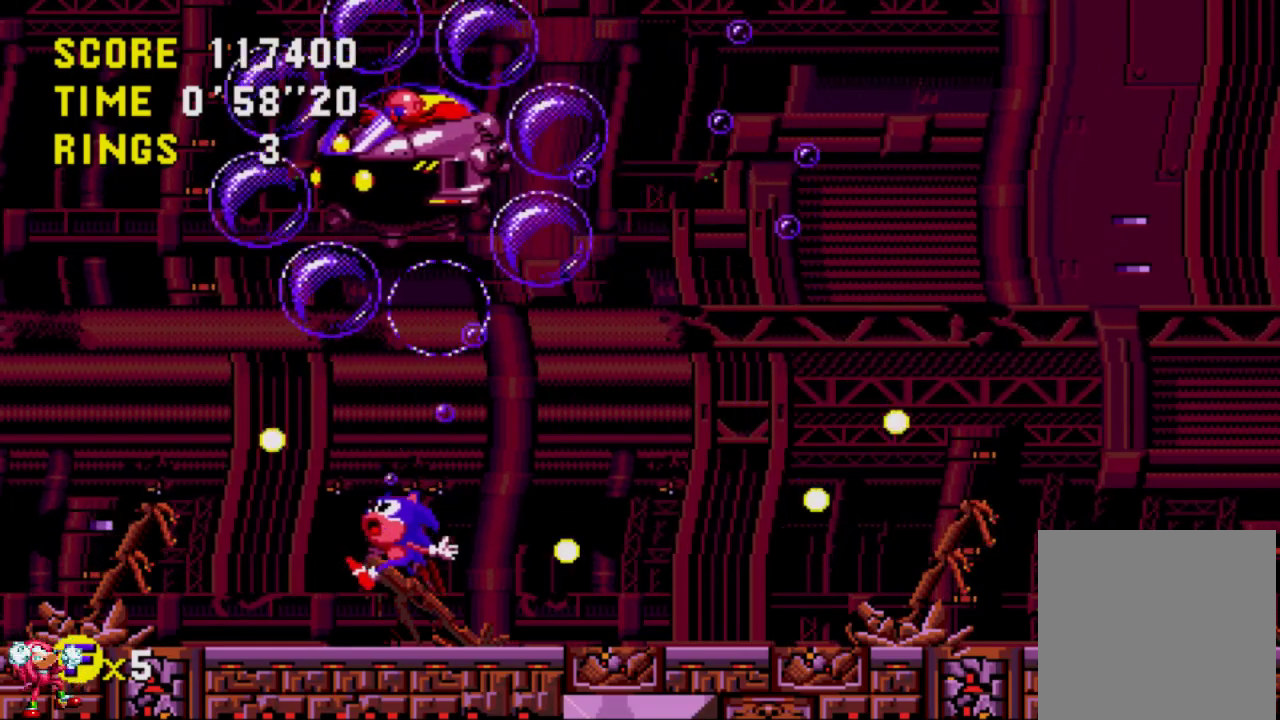
{"buttons": ["A", "DPAD_LEFT"], "left_stick": "center", "right_stick": "center", "events": [[17, "A", "up"], [17, "DPAD_LEFT", "up"], [17, "DPAD_UP", "down"], [50, "DPAD_RIGHT", "down"], [50, "DPAD_UP", "up"], [117, "A", "down"], [150, "DPAD_LEFT", "down"], [150, "DPAD_RIGHT", "up"]]}
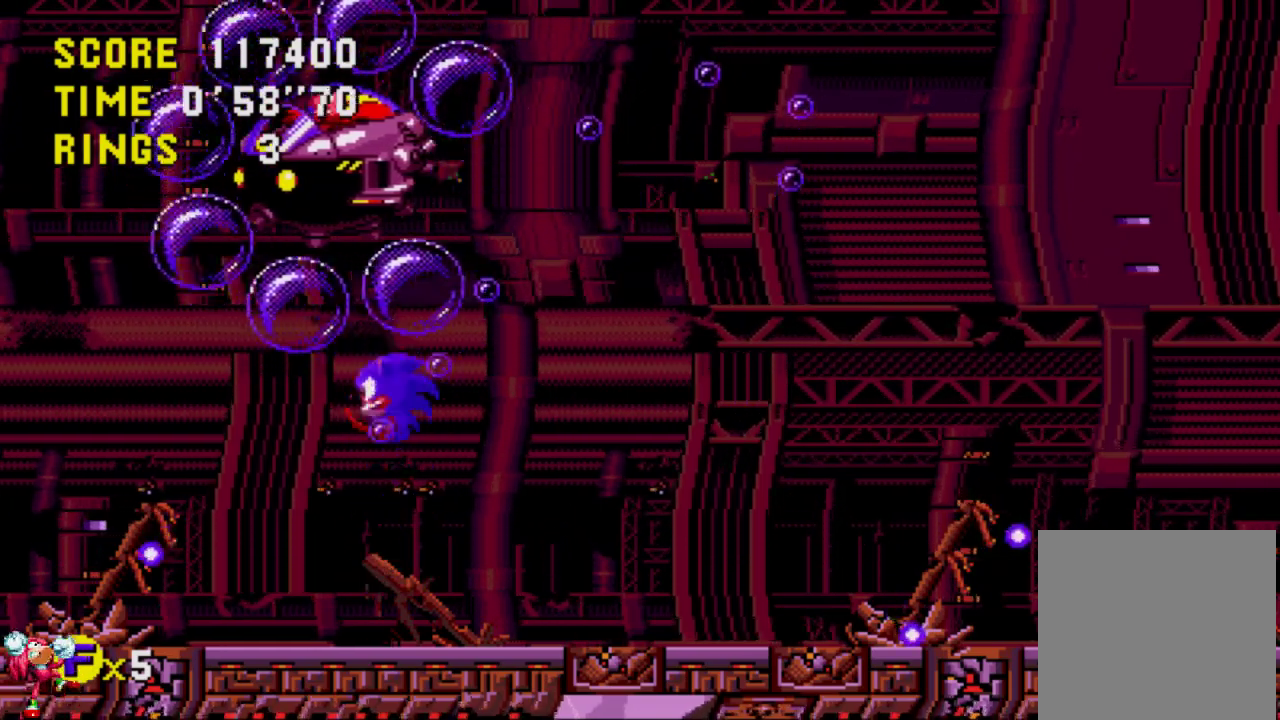
{"buttons": ["A", "DPAD_RIGHT"], "left_stick": "center", "right_stick": "center", "events": [[317, "A", "up"], [417, "A", "down"], [450, "DPAD_LEFT", "up"], [450, "DPAD_RIGHT", "down"], [450, "DPAD_UP", "down"], [483, "DPAD_UP", "up"]]}
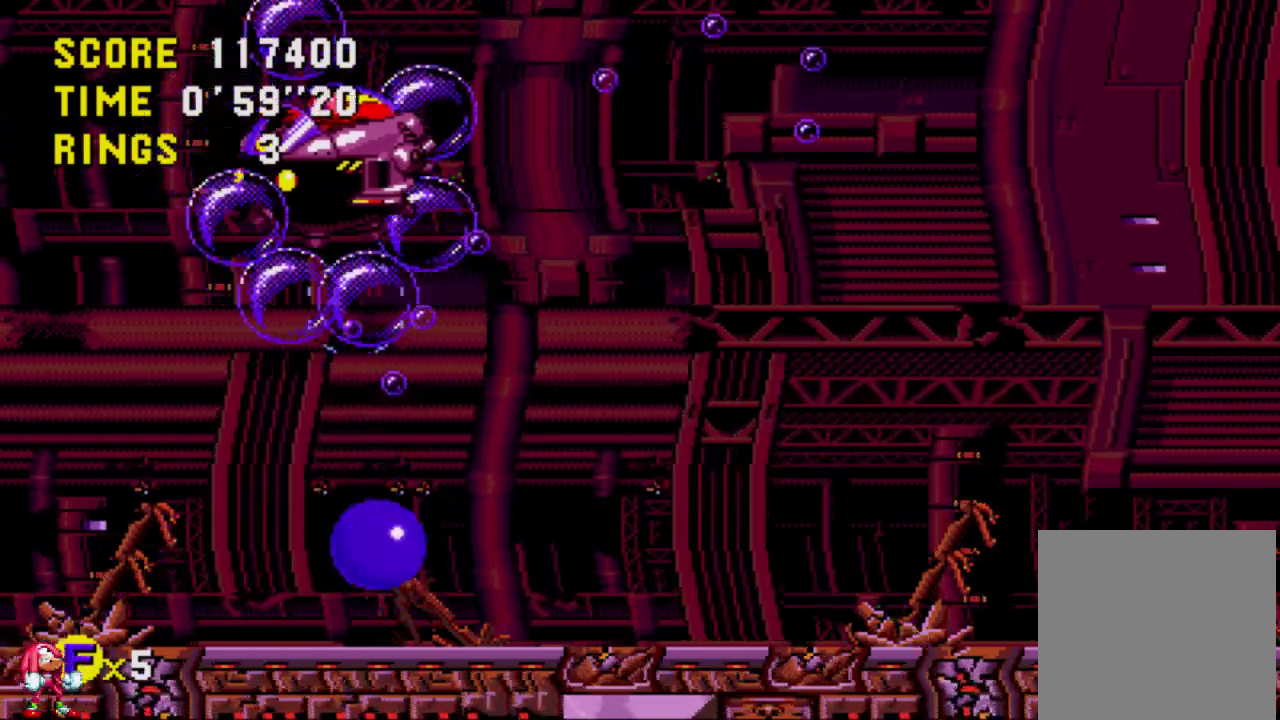
{"buttons": ["A", "DPAD_LEFT"], "left_stick": "center", "right_stick": "center", "events": [[83, "DPAD_DOWN", "down"], [83, "DPAD_RIGHT", "up"], [117, "DPAD_DOWN", "up"], [117, "DPAD_LEFT", "down"]]}
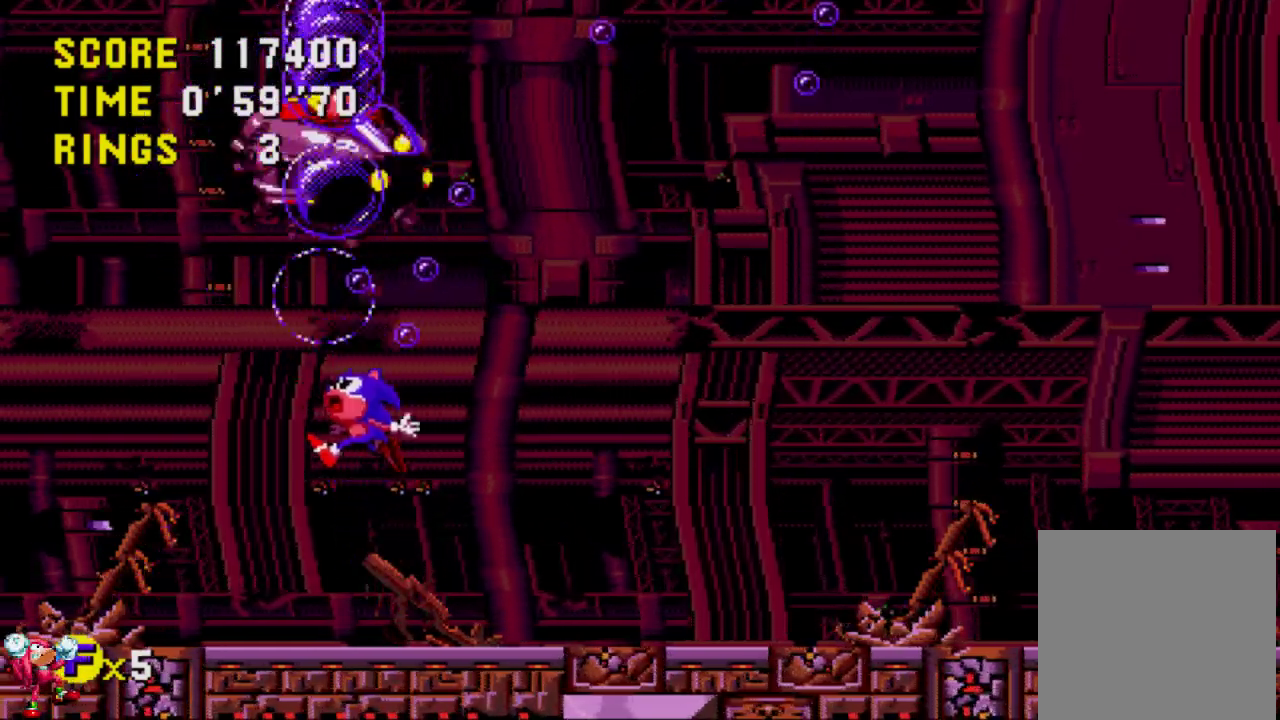
{"buttons": ["A", "DPAD_LEFT"], "left_stick": "center", "right_stick": "center", "events": [[50, "DPAD_LEFT", "up"], [50, "DPAD_UP", "down"], [83, "DPAD_UP", "up"], [117, "A", "up"], [250, "A", "down"], [250, "DPAD_LEFT", "down"]]}
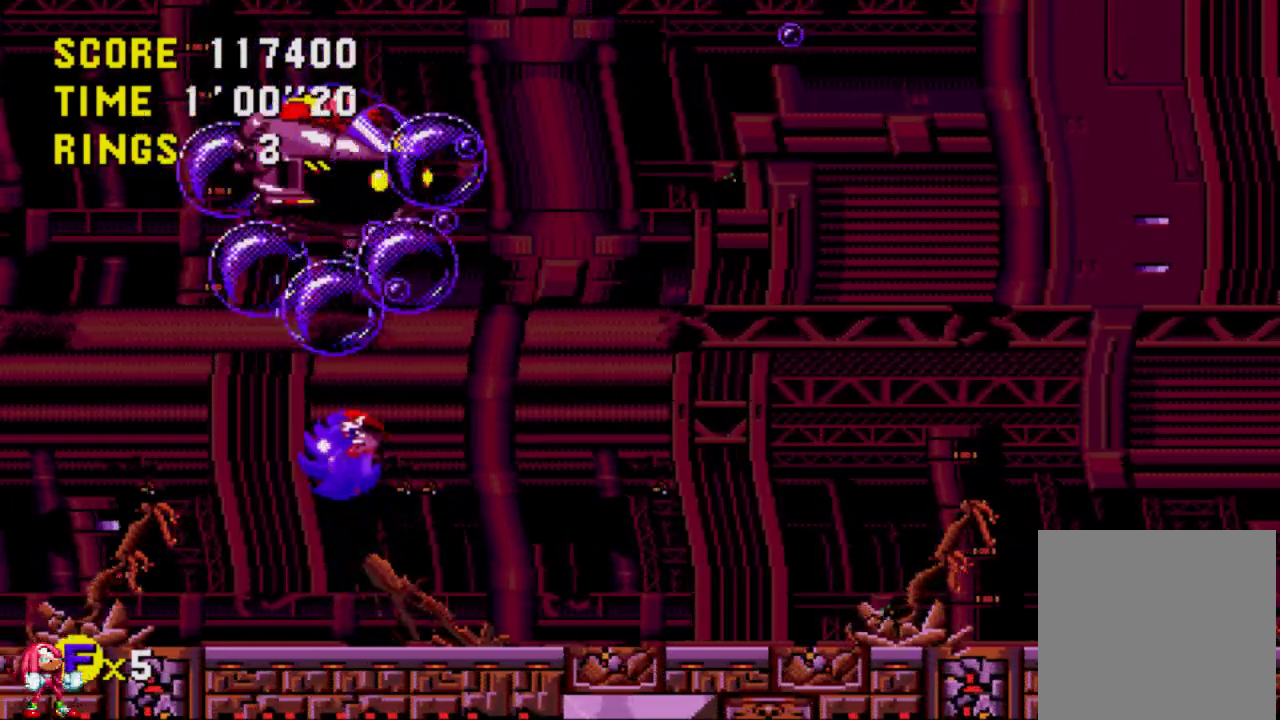
{"buttons": [], "left_stick": "center", "right_stick": "center", "events": [[17, "DPAD_LEFT", "up"], [417, "A", "up"]]}
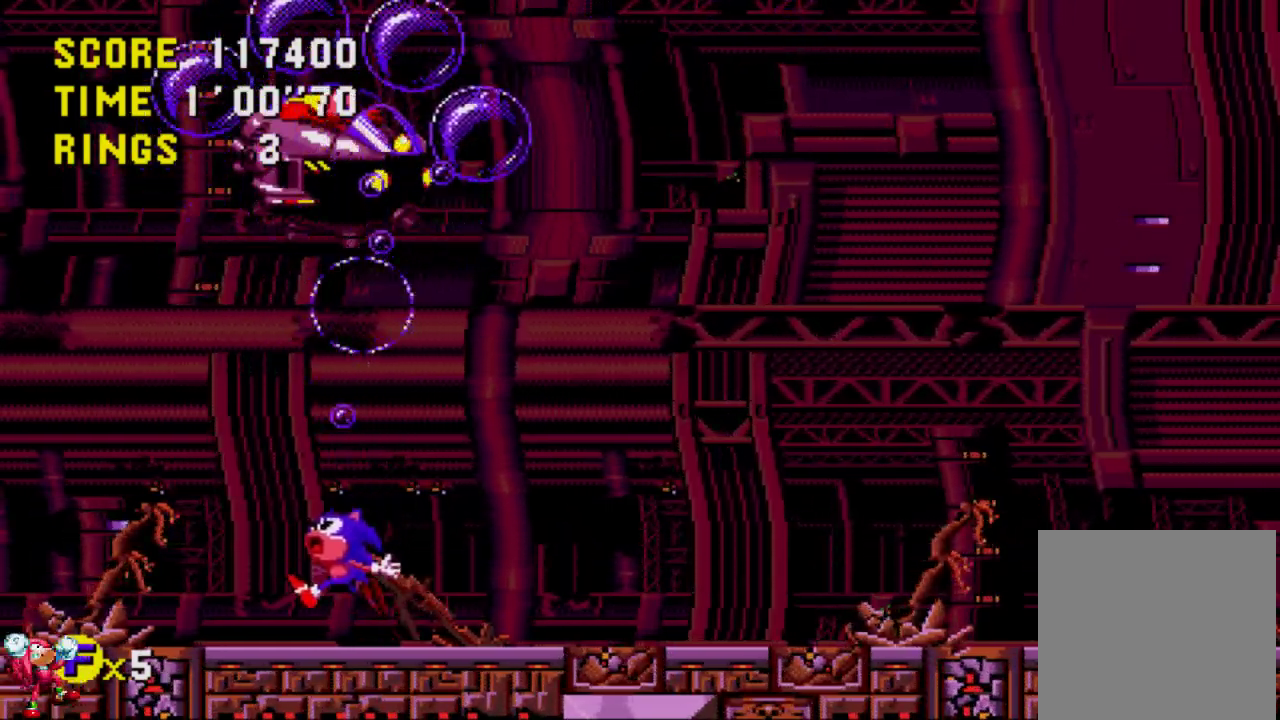
{"buttons": ["A", "DPAD_RIGHT"], "left_stick": "center", "right_stick": "center", "events": [[17, "DPAD_RIGHT", "down"], [117, "A", "down"], [217, "DPAD_RIGHT", "up"], [417, "DPAD_RIGHT", "down"]]}
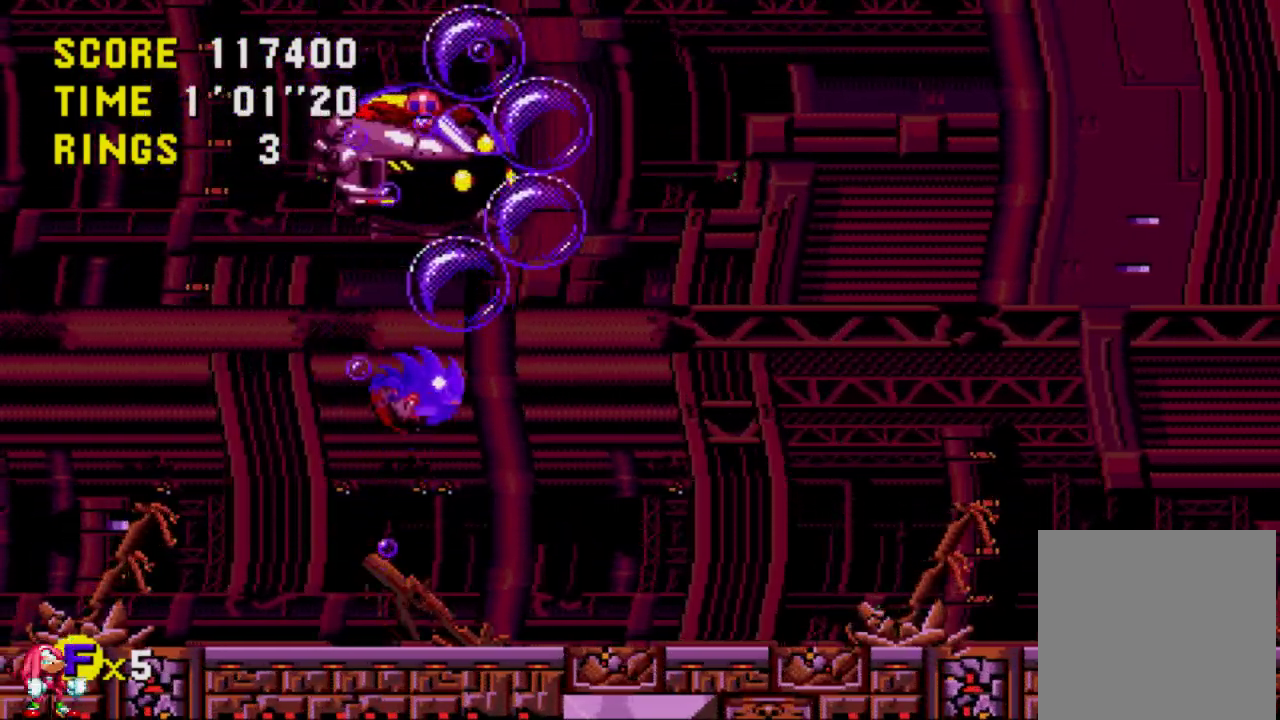
{"buttons": ["A", "DPAD_RIGHT"], "left_stick": "center", "right_stick": "center", "events": []}
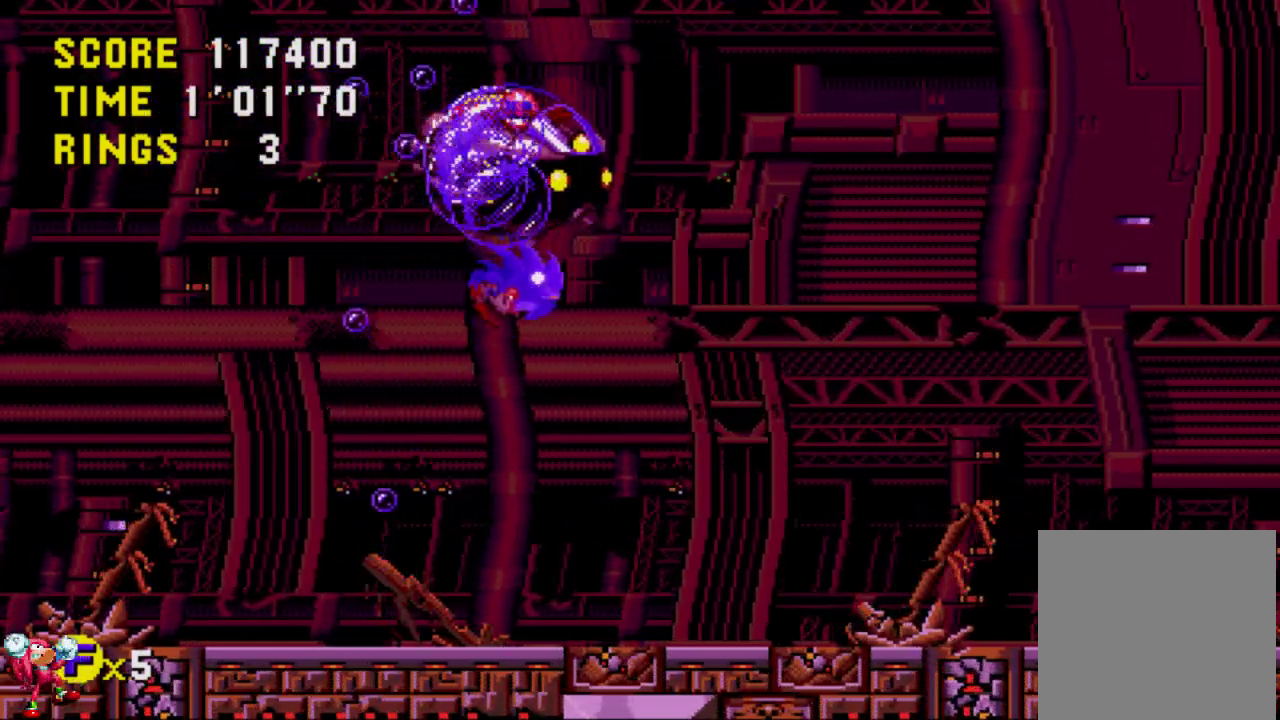
{"buttons": ["DPAD_LEFT"], "left_stick": "center", "right_stick": "center", "events": [[150, "A", "up"], [250, "DPAD_RIGHT", "up"], [283, "DPAD_LEFT", "down"]]}
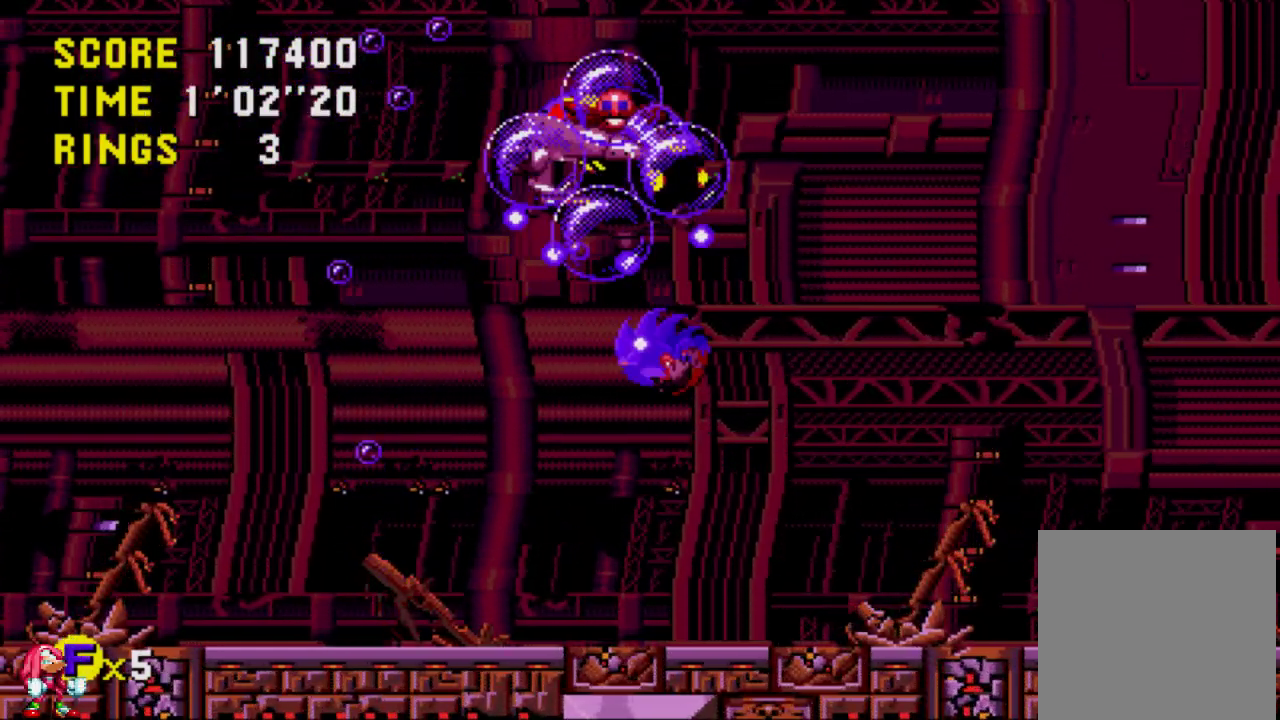
{"buttons": [], "left_stick": "center", "right_stick": "center", "events": [[117, "DPAD_LEFT", "up"], [183, "DPAD_RIGHT", "down"], [500, "DPAD_RIGHT", "up"]]}
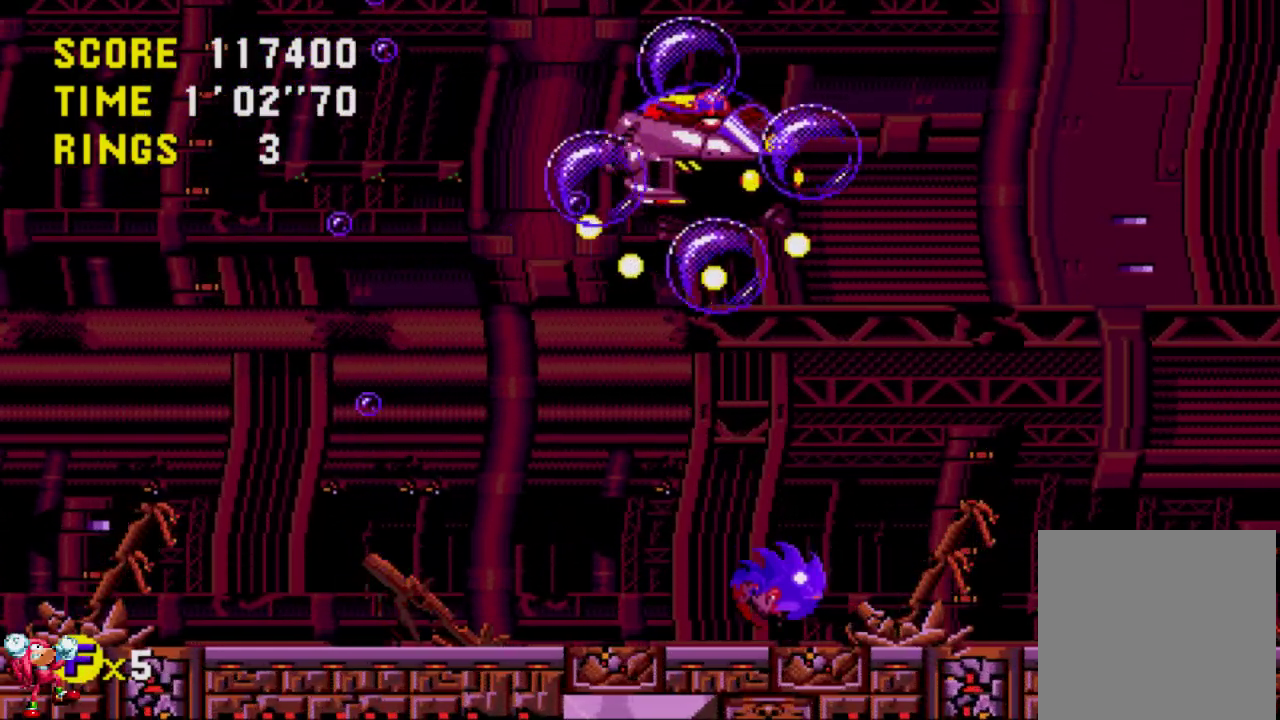
{"buttons": ["DPAD_LEFT"], "left_stick": "center", "right_stick": "center", "events": [[283, "DPAD_LEFT", "down"]]}
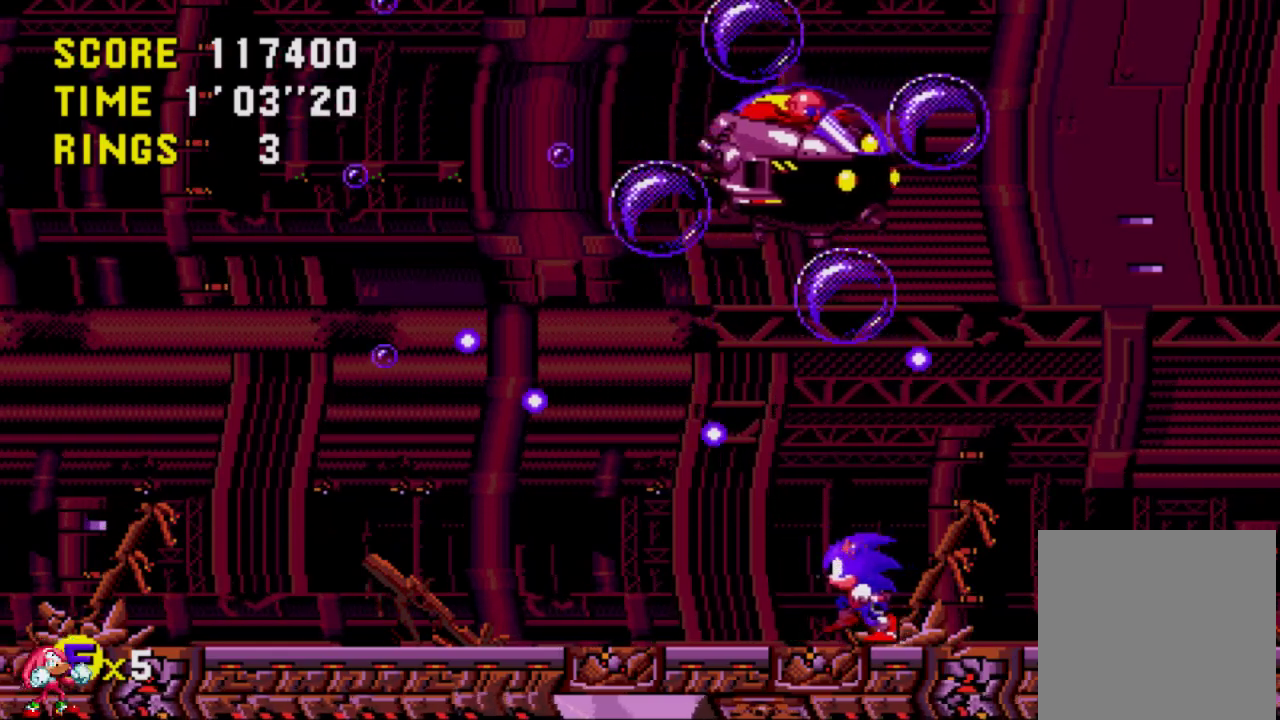
{"buttons": ["A", "DPAD_RIGHT"], "left_stick": "center", "right_stick": "center", "events": [[117, "DPAD_LEFT", "up"], [117, "DPAD_UP", "down"], [150, "DPAD_RIGHT", "down"], [150, "DPAD_UP", "up"], [183, "A", "down"]]}
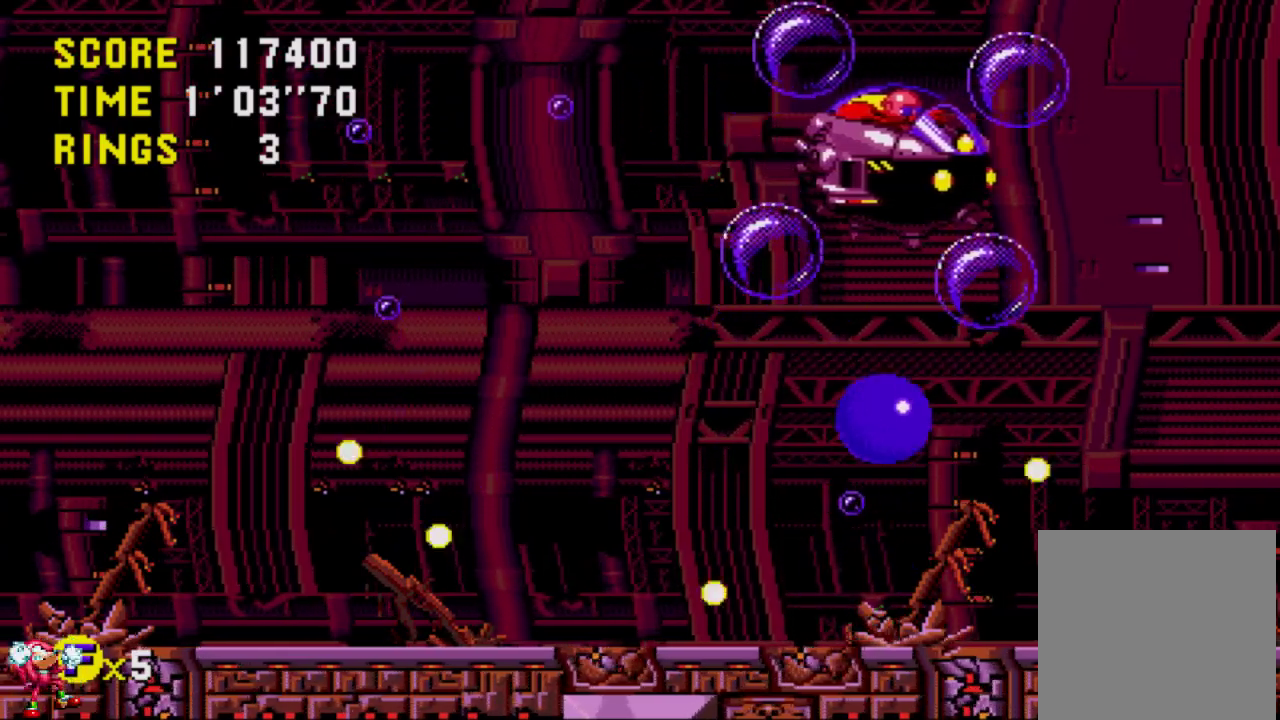
{"buttons": ["DPAD_RIGHT"], "left_stick": "center", "right_stick": "center", "events": [[350, "A", "up"]]}
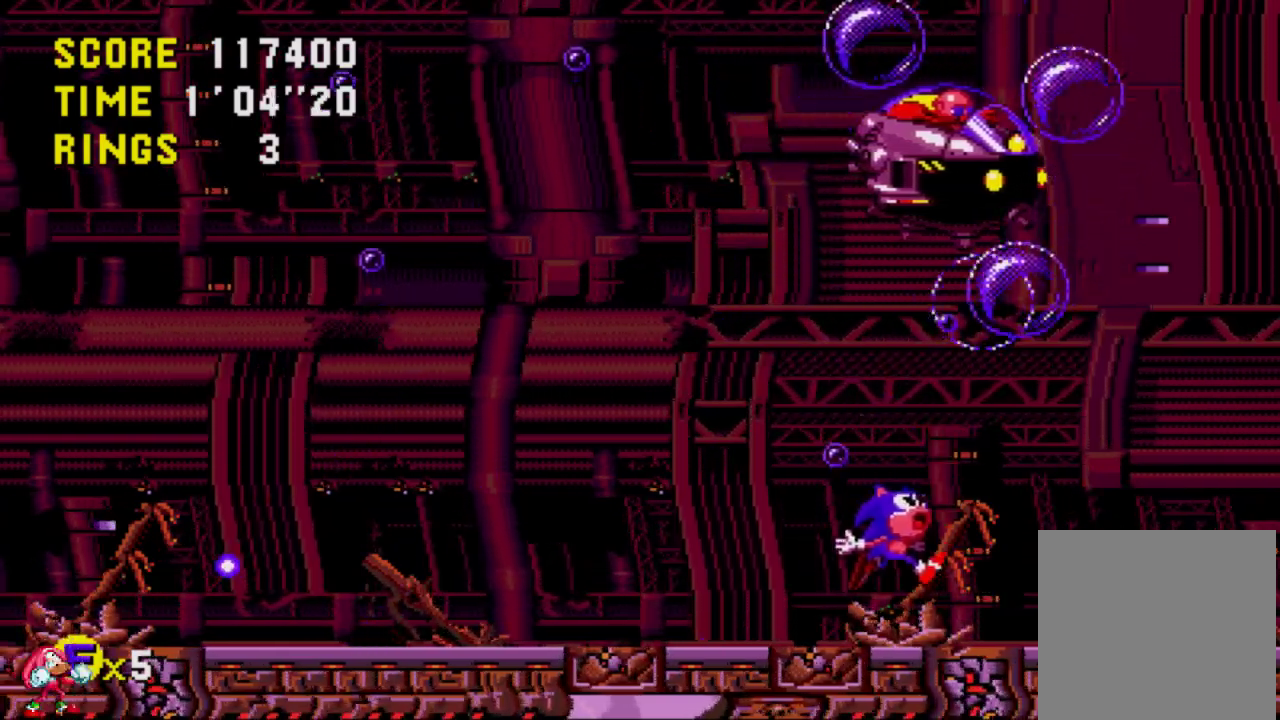
{"buttons": ["A"], "left_stick": "center", "right_stick": "center", "events": [[150, "A", "down"], [417, "DPAD_RIGHT", "up"]]}